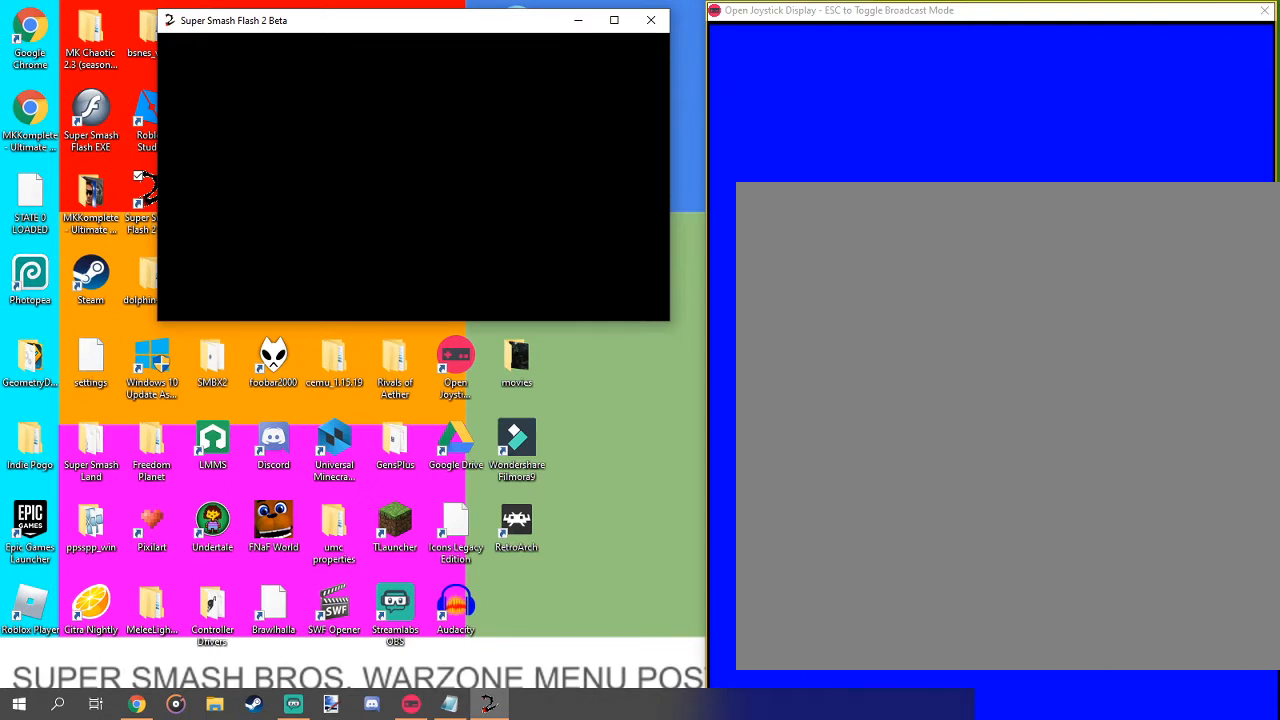
Gameplay with a controller (Nintendo layout); each line is a JSON object with the inputs held at the frame after it. "events" lists button and stick changes between this image and that frame as [ms after this image, input, new state], when the widget could be followed in between. Not read: L3 R1 R3.
{"buttons": ["L1"], "left_stick": "up", "right_stick": "center", "events": [[100, "left_stick", "up-right"], [200, "L1", "down"], [200, "left_stick", "up"], [300, "L1", "up"], [467, "L1", "down"]]}
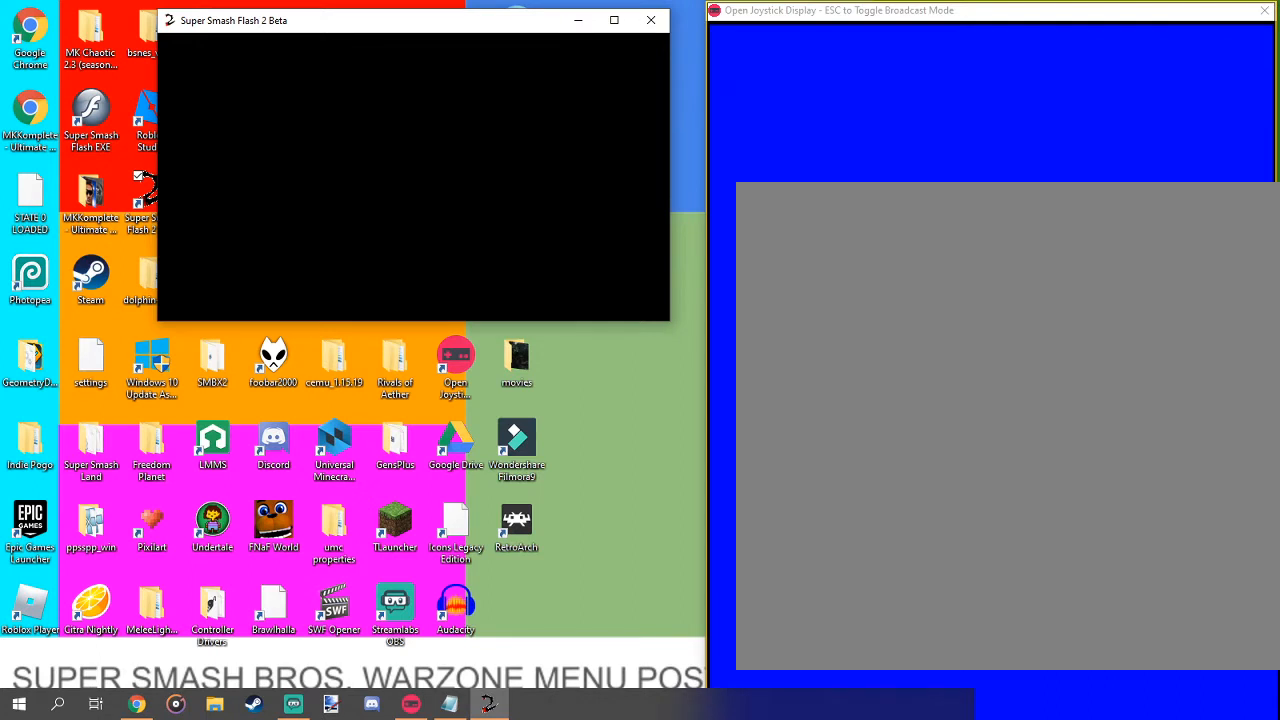
{"buttons": ["A", "X"], "left_stick": "up-right", "right_stick": "center", "events": [[67, "L1", "up"], [333, "X", "down"], [367, "A", "down"], [467, "left_stick", "up-right"]]}
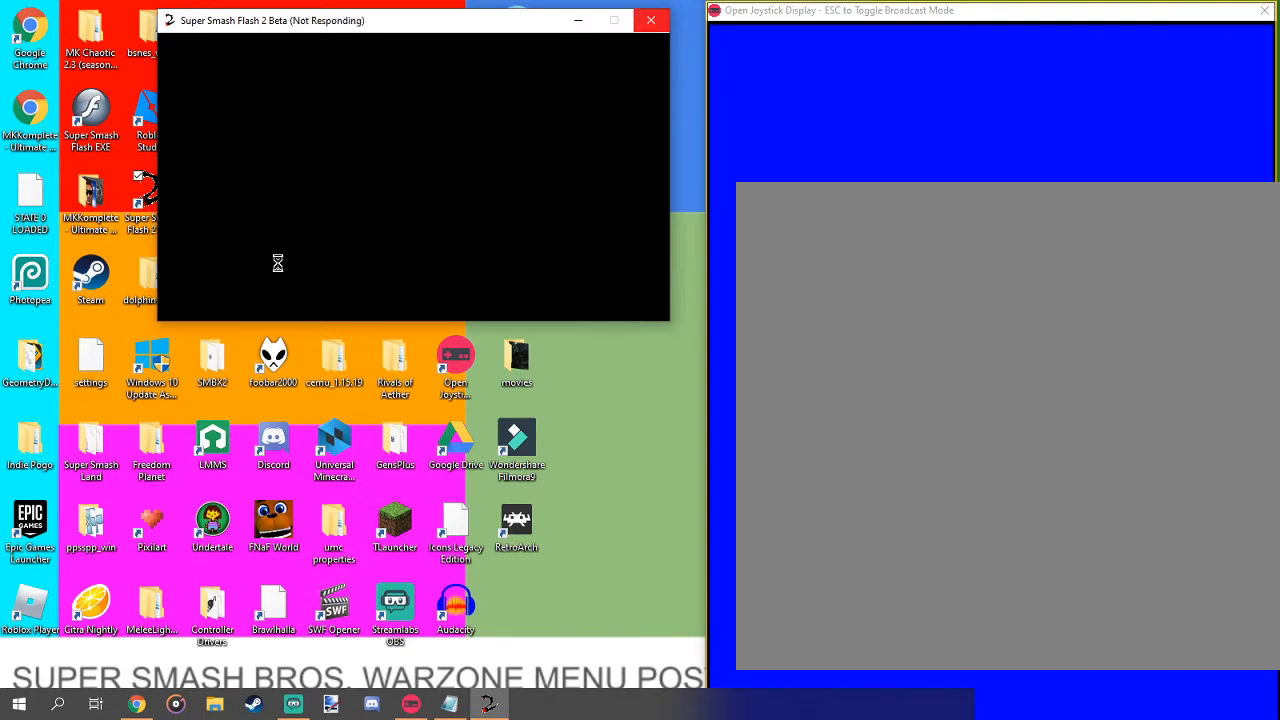
{"buttons": ["A", "X"], "left_stick": "up-right", "right_stick": "center", "events": []}
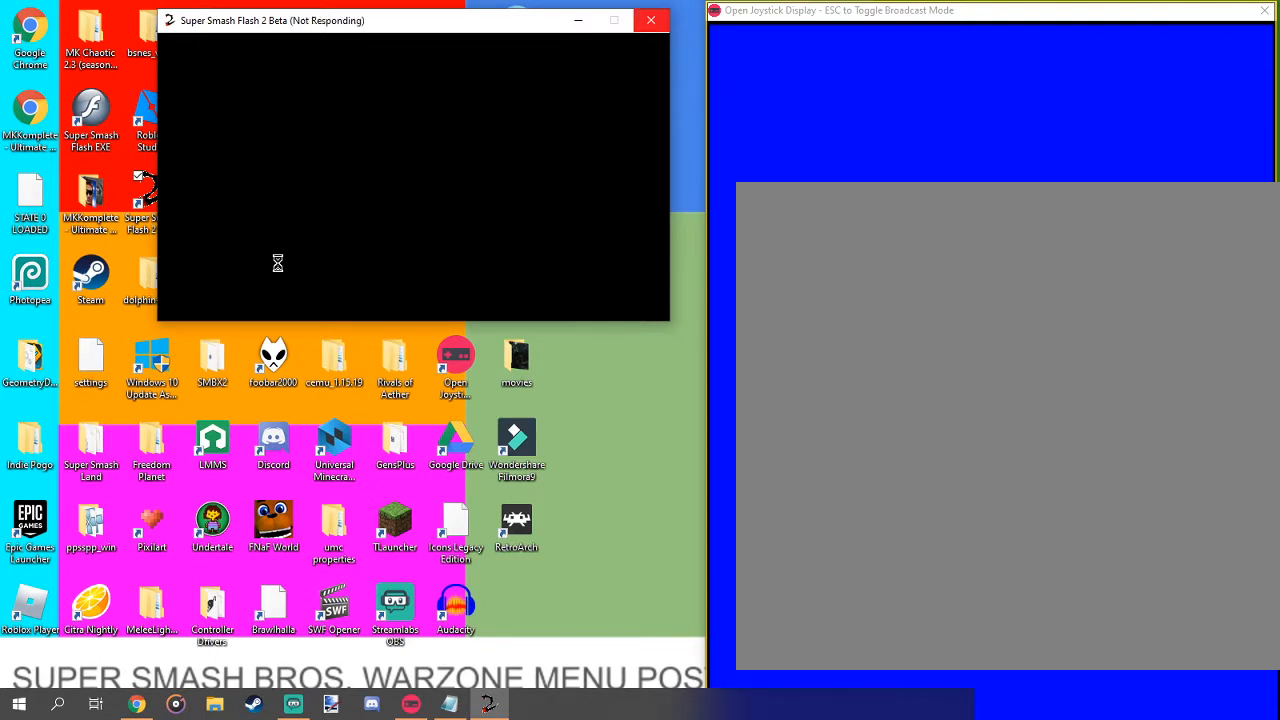
{"buttons": ["A", "X"], "left_stick": "up-right", "right_stick": "center", "events": []}
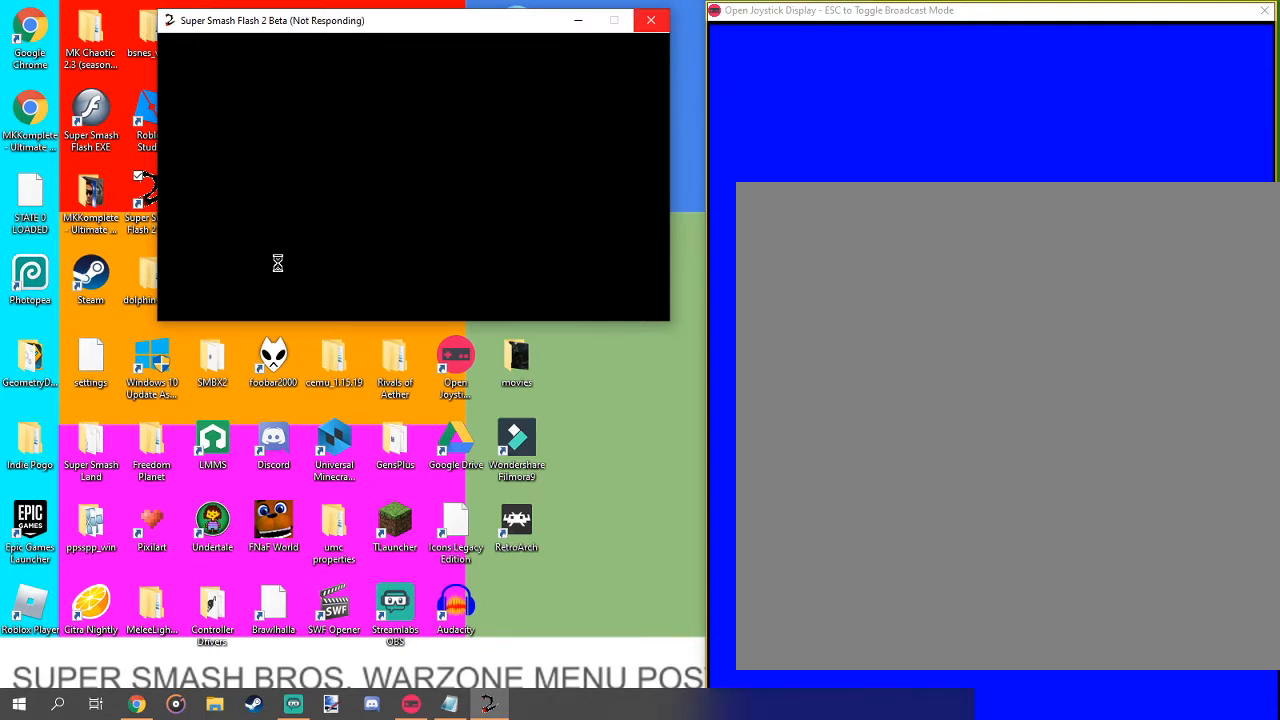
{"buttons": ["A", "X"], "left_stick": "up-right", "right_stick": "center", "events": []}
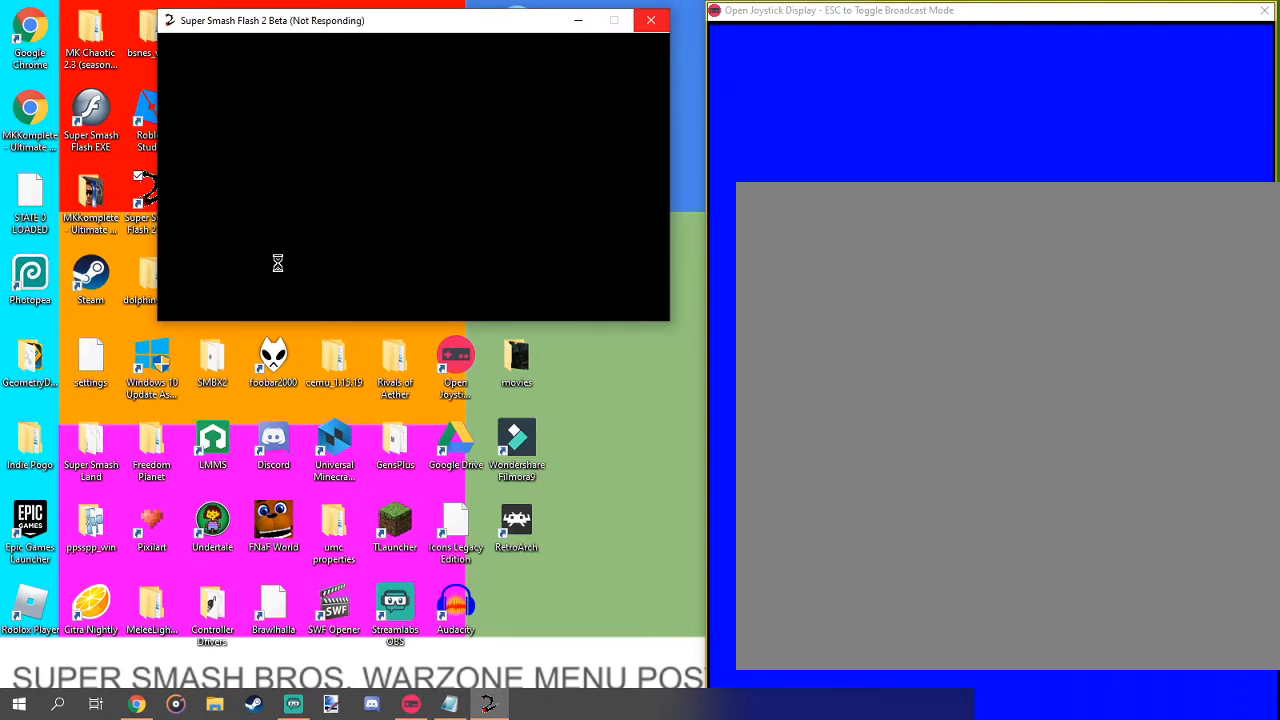
{"buttons": ["A", "X"], "left_stick": "up-right", "right_stick": "center", "events": []}
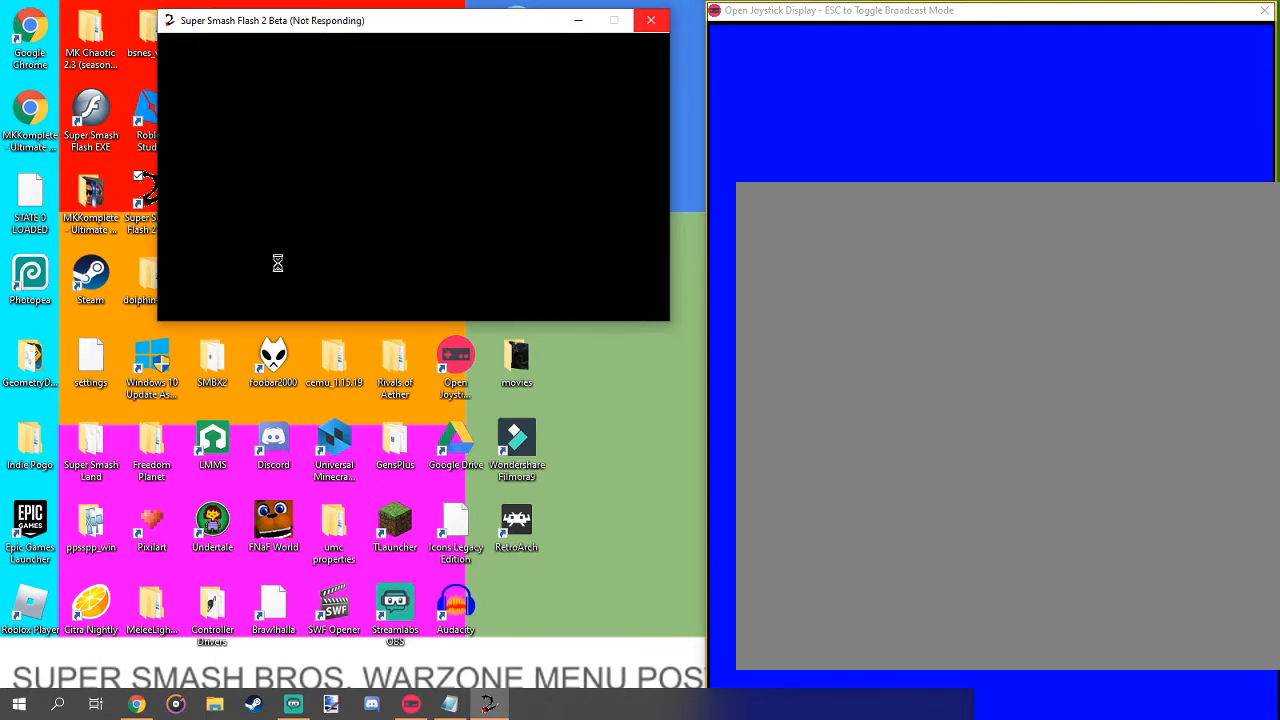
{"buttons": ["A", "X"], "left_stick": "up-right", "right_stick": "center", "events": []}
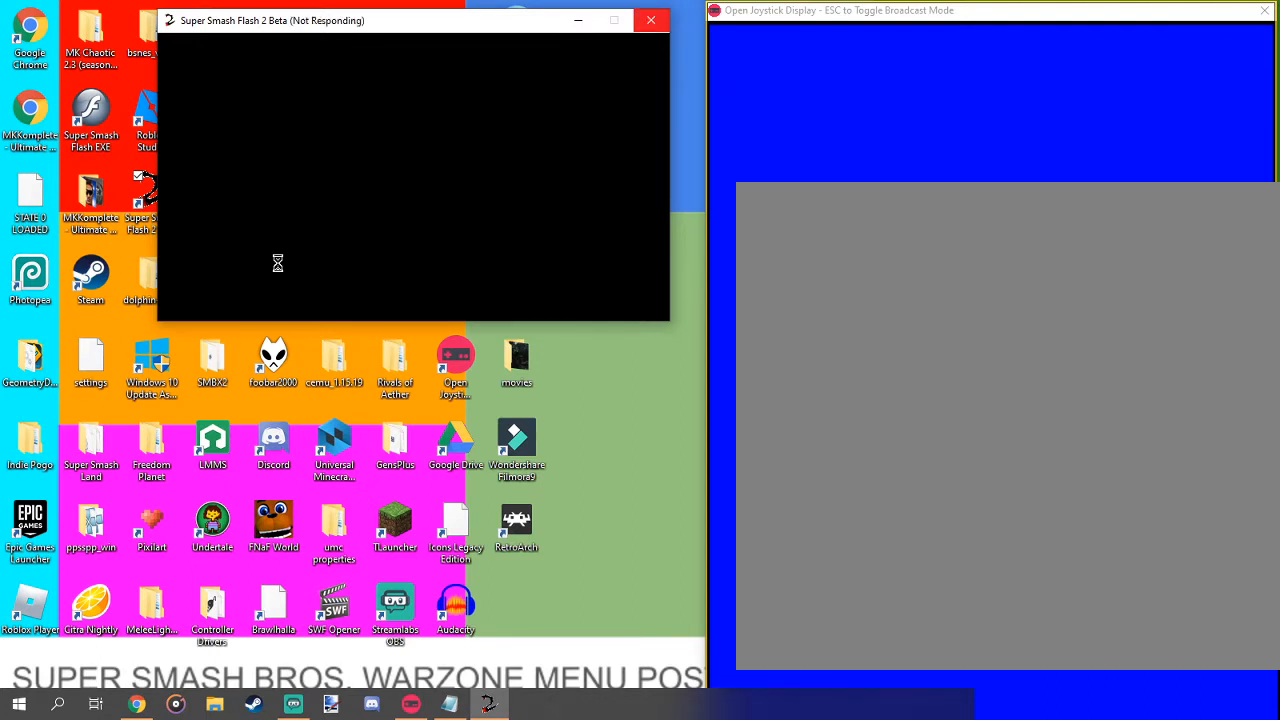
{"buttons": ["A", "X"], "left_stick": "up-right", "right_stick": "center", "events": []}
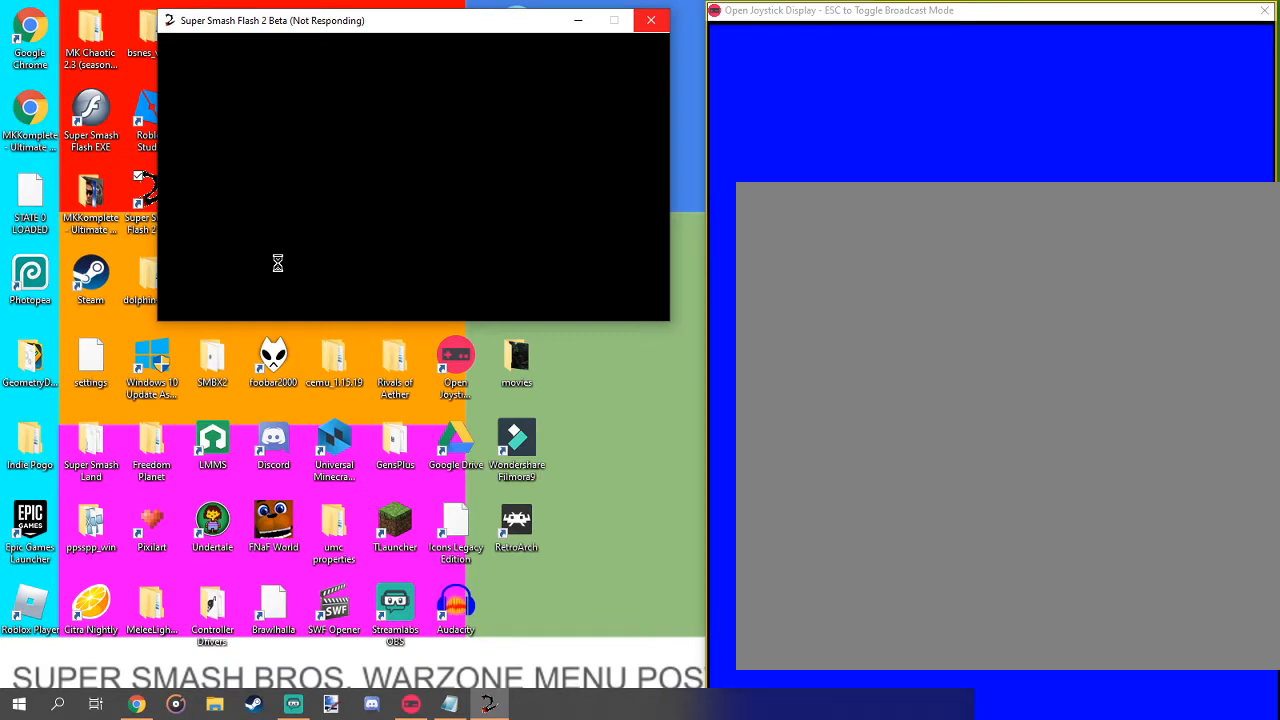
{"buttons": [], "left_stick": "center", "right_stick": "center", "events": [[133, "left_stick", "center"], [200, "A", "up"], [200, "X", "up"], [267, "left_stick", "down"], [500, "left_stick", "center"]]}
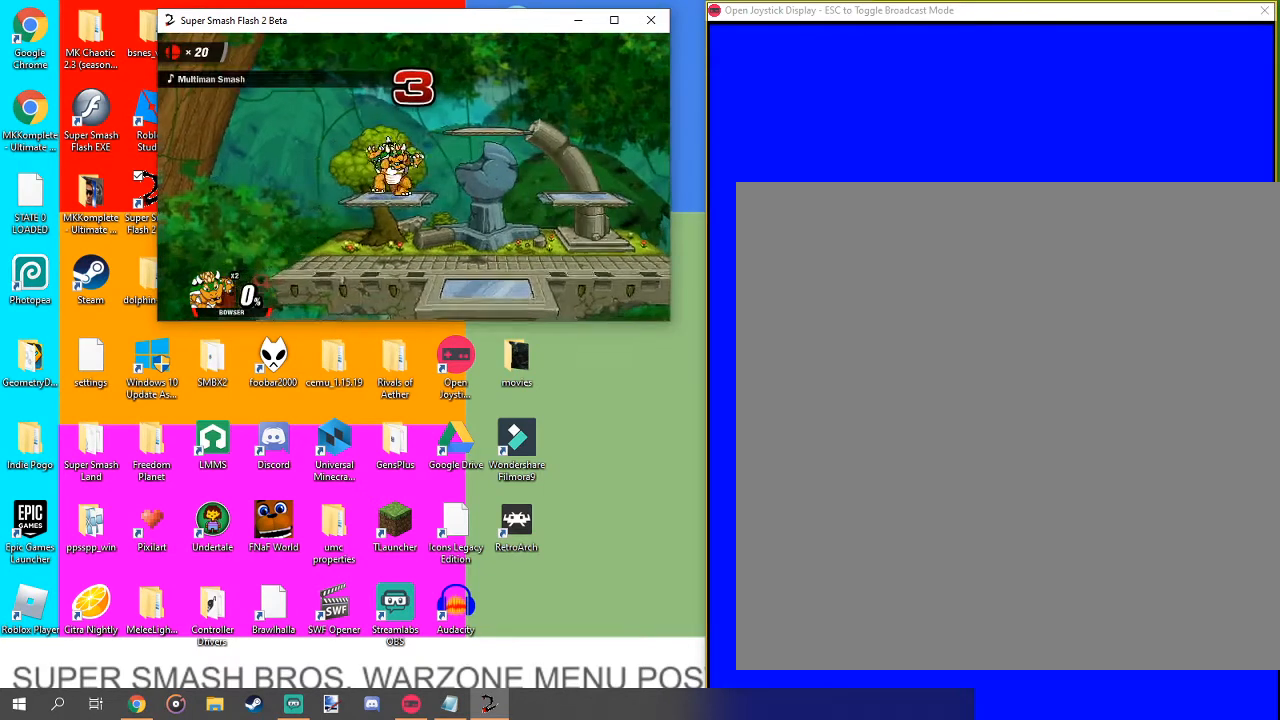
{"buttons": [], "left_stick": "down-left", "right_stick": "center", "events": [[267, "left_stick", "down-right"], [467, "left_stick", "down-left"]]}
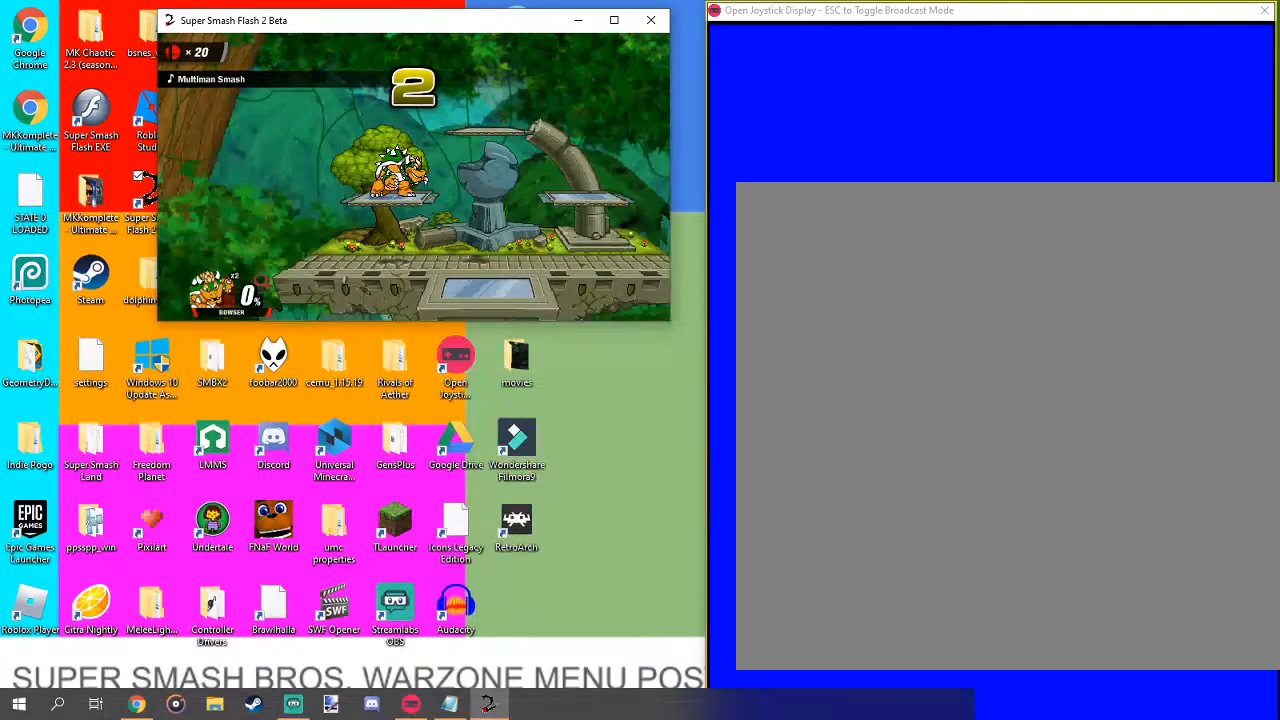
{"buttons": [], "left_stick": "center", "right_stick": "center", "events": [[33, "left_stick", "down-right"], [200, "left_stick", "down-left"], [300, "left_stick", "down-right"], [367, "left_stick", "up-right"], [467, "left_stick", "center"]]}
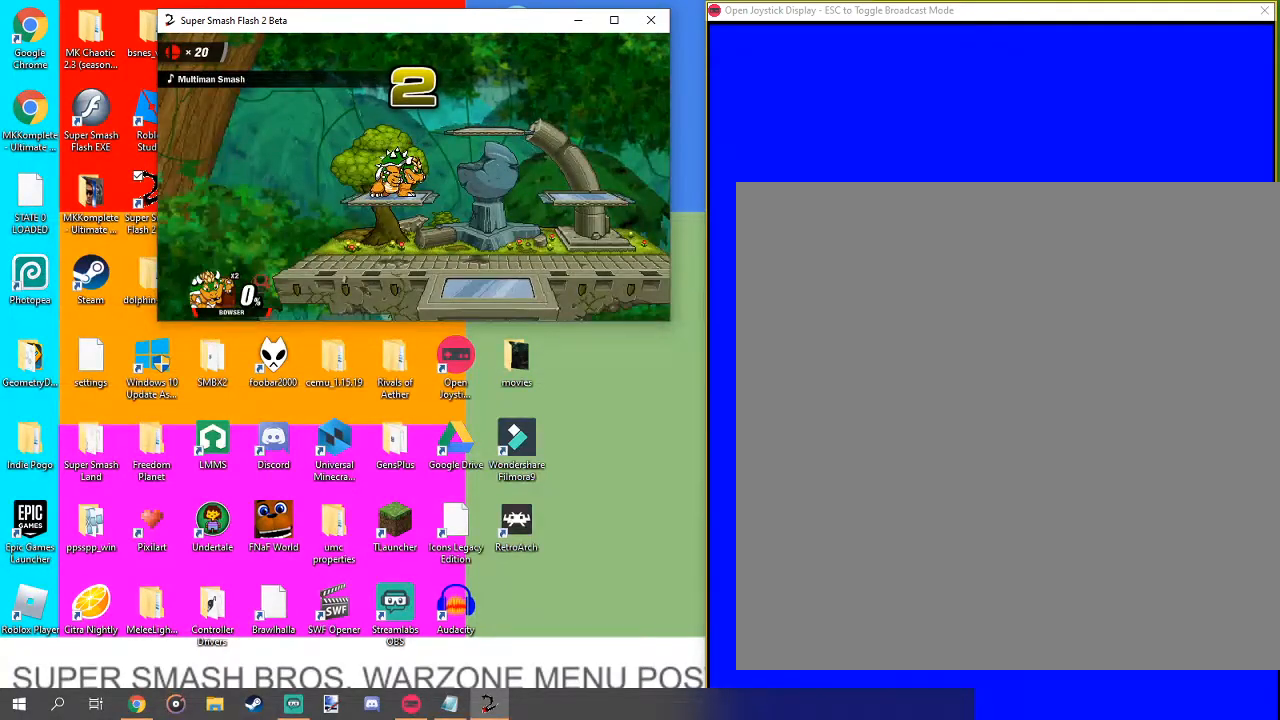
{"buttons": ["L1"], "left_stick": "center", "right_stick": "center", "events": [[200, "L1", "down"], [300, "L1", "up"], [467, "L1", "down"]]}
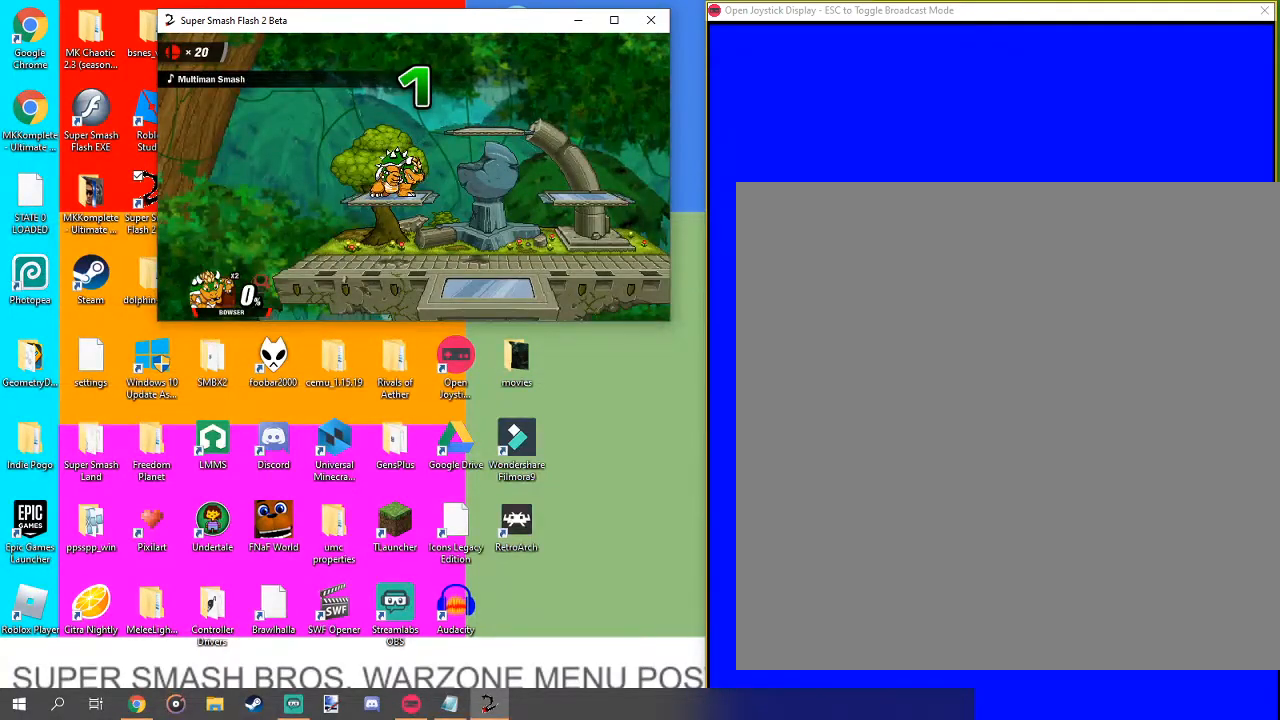
{"buttons": [], "left_stick": "center", "right_stick": "center", "events": [[33, "L1", "up"]]}
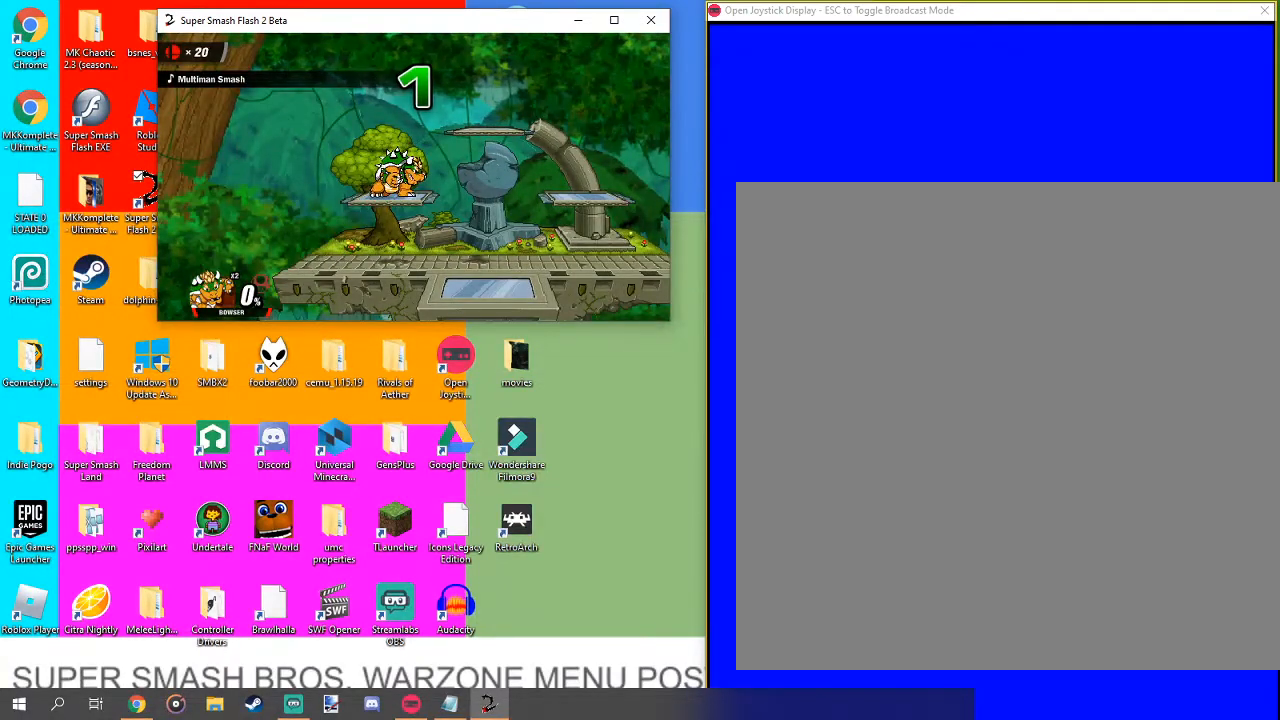
{"buttons": [], "left_stick": "center", "right_stick": "center", "events": []}
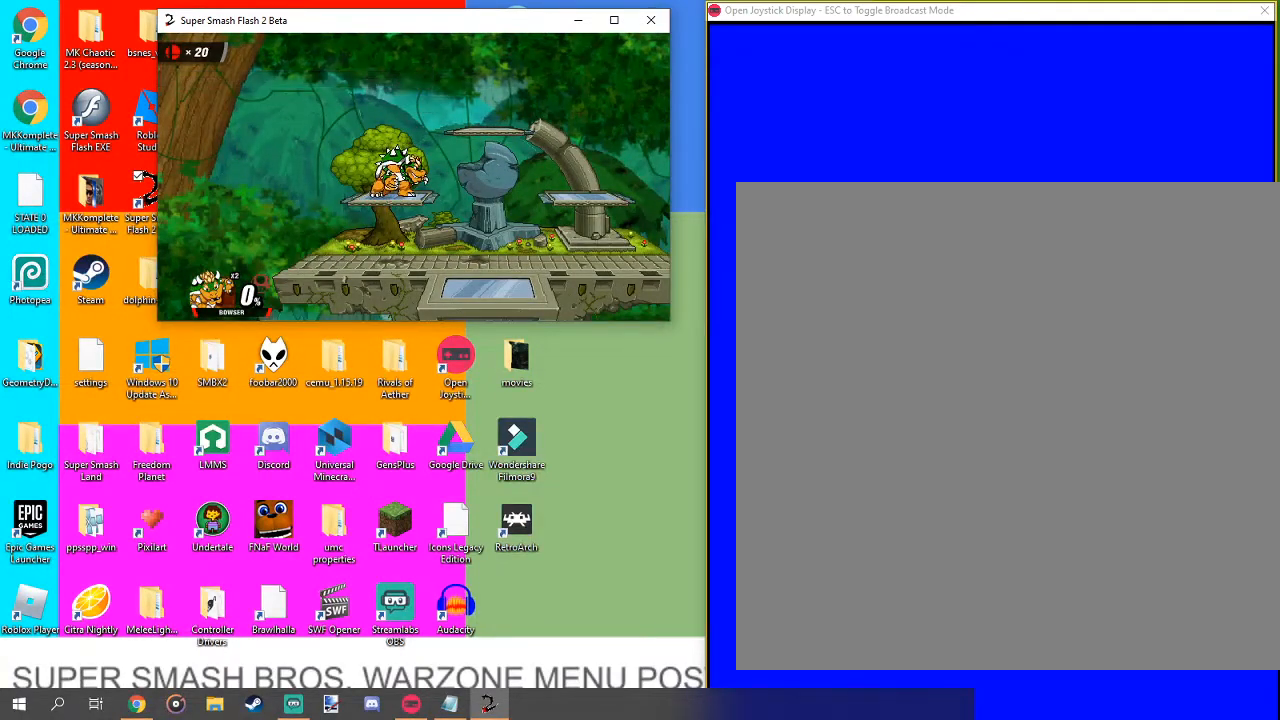
{"buttons": [], "left_stick": "down-right", "right_stick": "center", "events": [[67, "left_stick", "right"], [467, "left_stick", "down-right"]]}
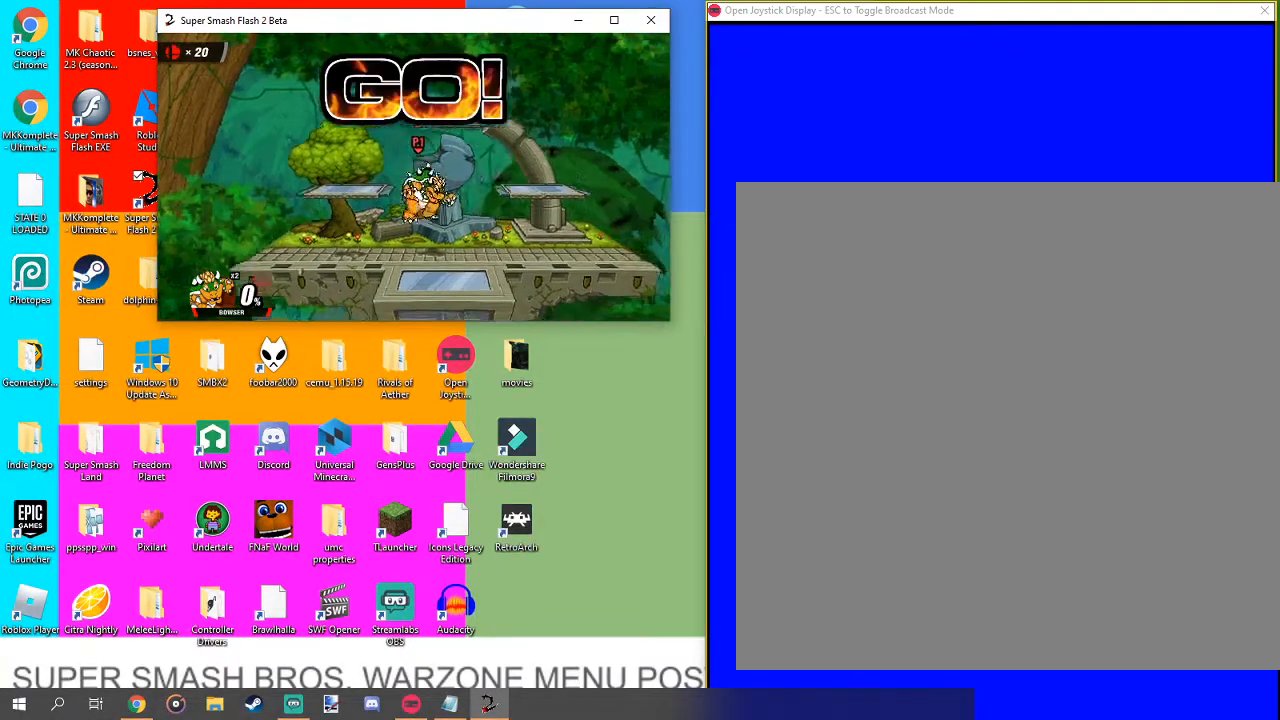
{"buttons": [], "left_stick": "center", "right_stick": "center", "events": [[200, "left_stick", "center"]]}
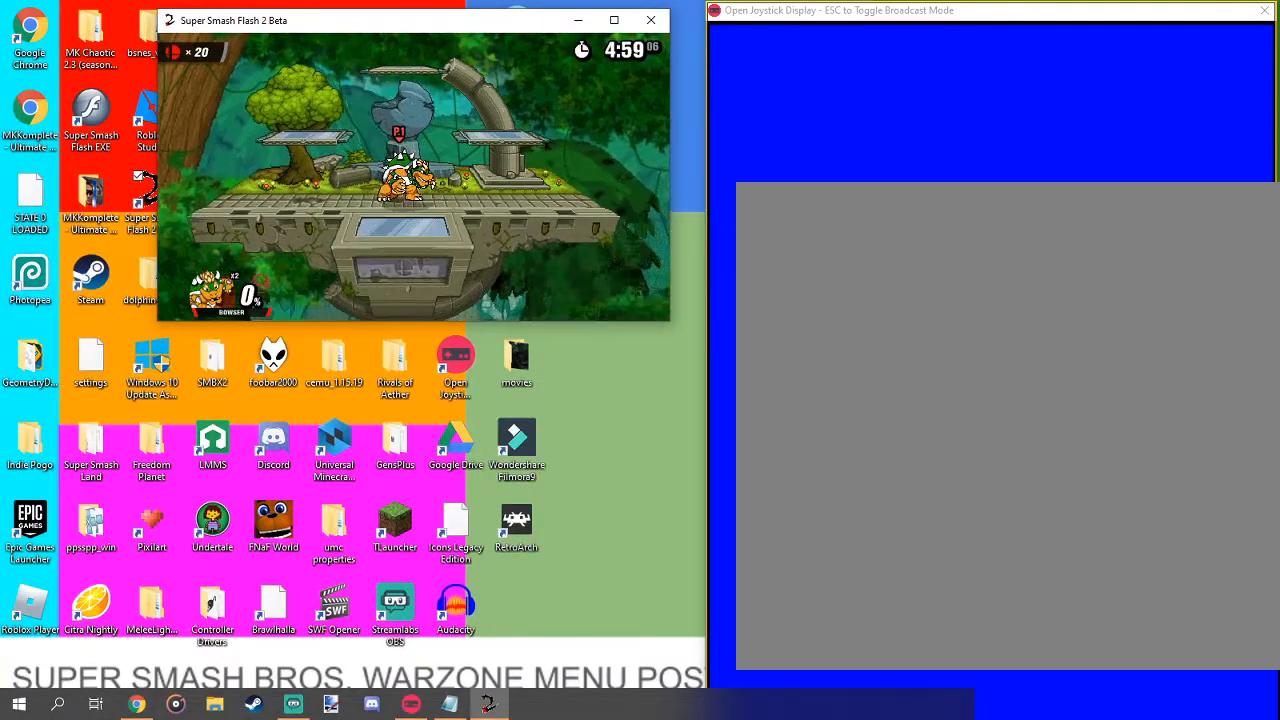
{"buttons": [], "left_stick": "center", "right_stick": "center", "events": []}
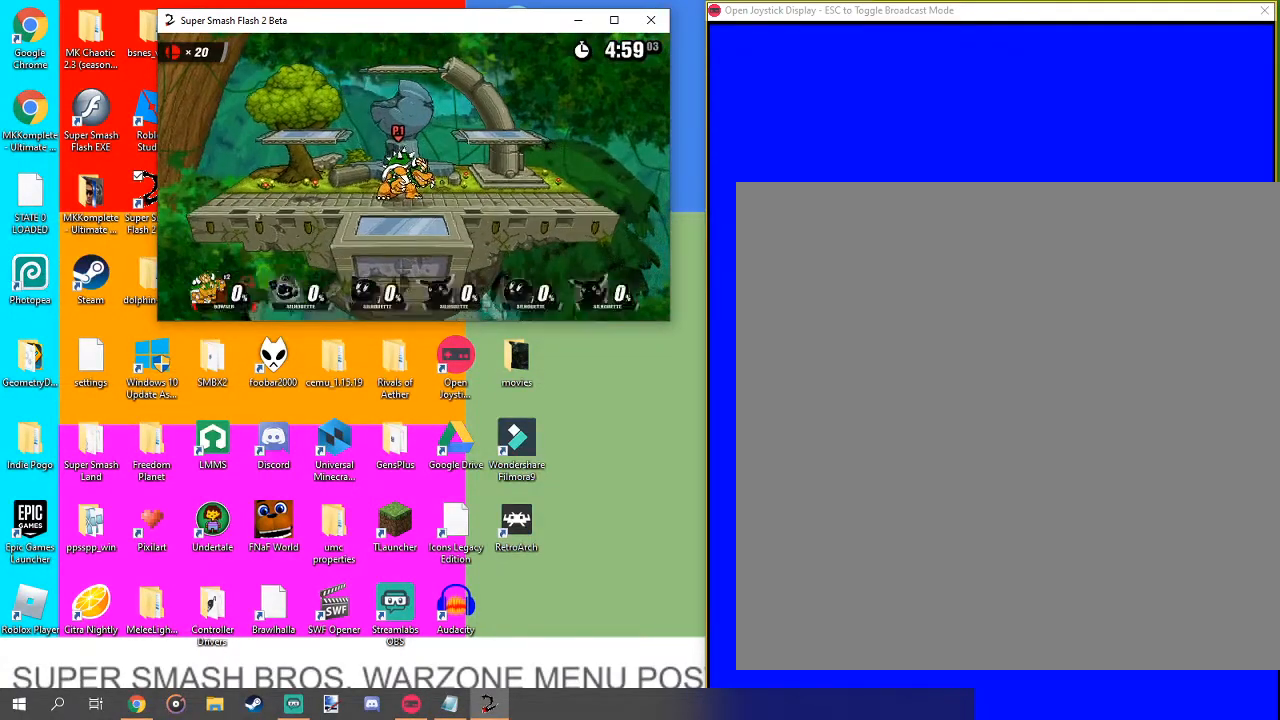
{"buttons": [], "left_stick": "center", "right_stick": "center", "events": []}
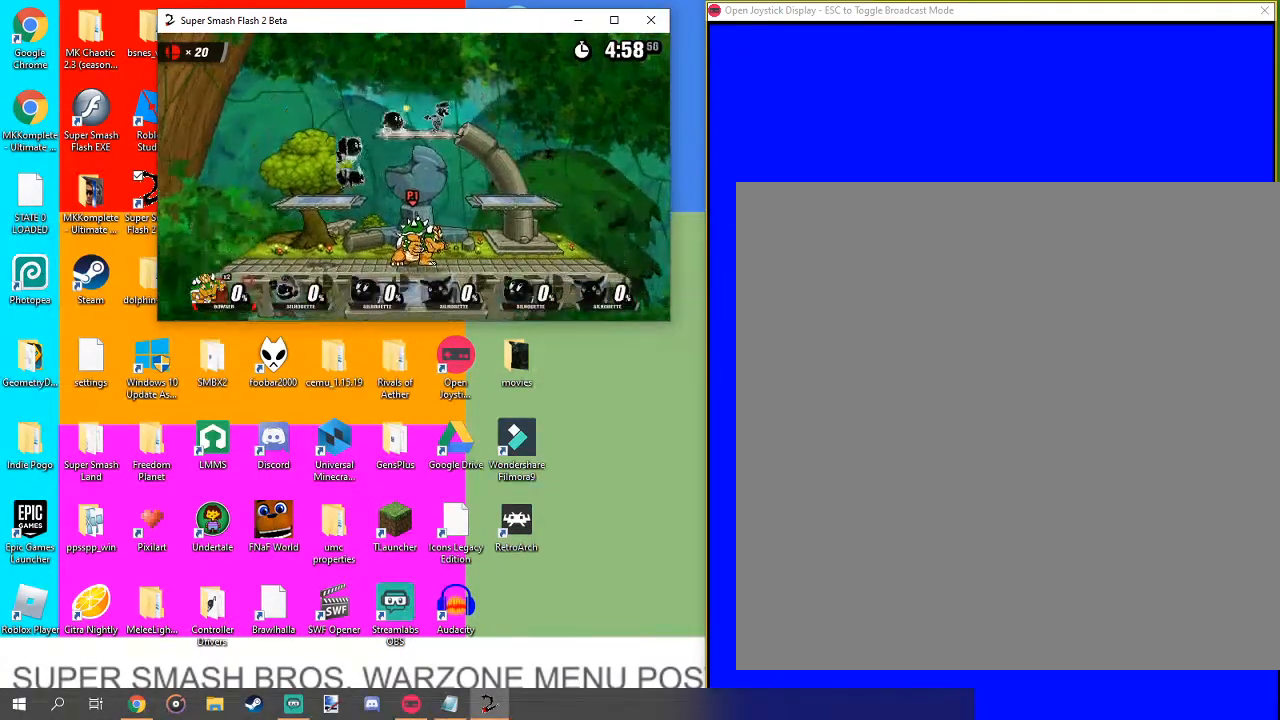
{"buttons": [], "left_stick": "center", "right_stick": "center", "events": [[67, "right_stick", "up"], [167, "right_stick", "center"]]}
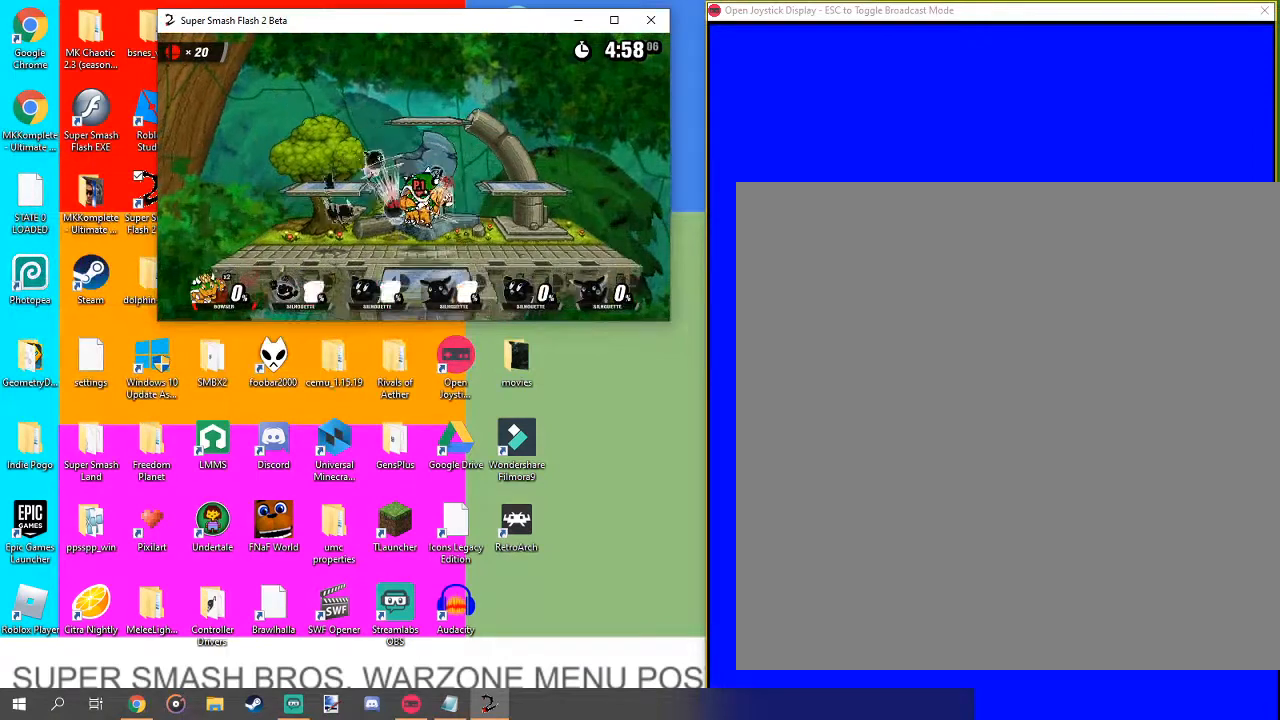
{"buttons": [], "left_stick": "center", "right_stick": "center", "events": []}
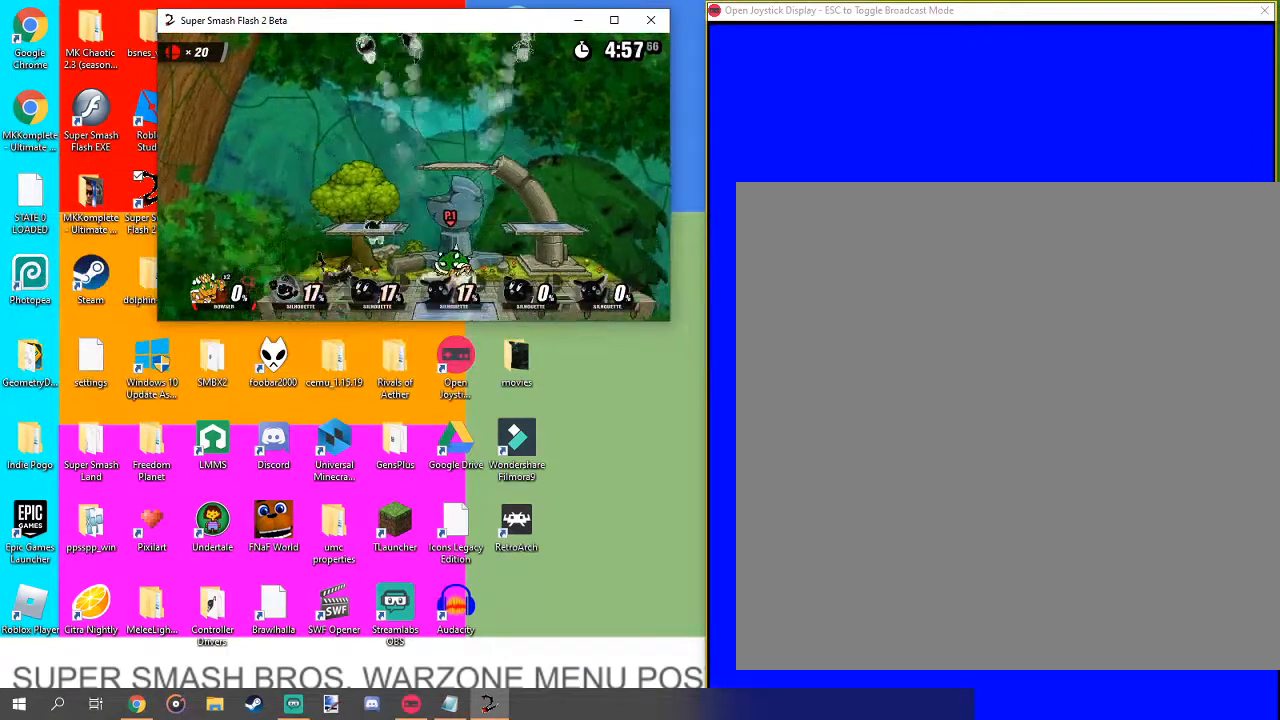
{"buttons": [], "left_stick": "center", "right_stick": "left", "events": [[167, "right_stick", "left"]]}
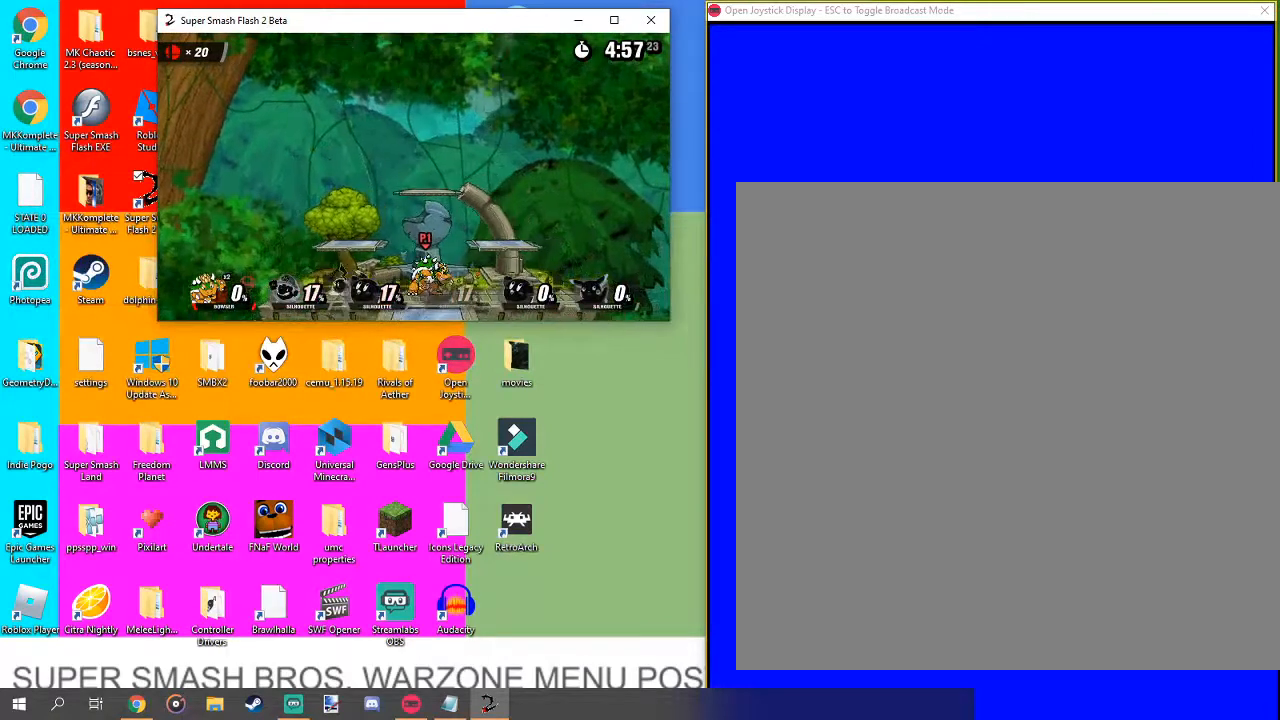
{"buttons": [], "left_stick": "center", "right_stick": "center", "events": [[267, "right_stick", "center"]]}
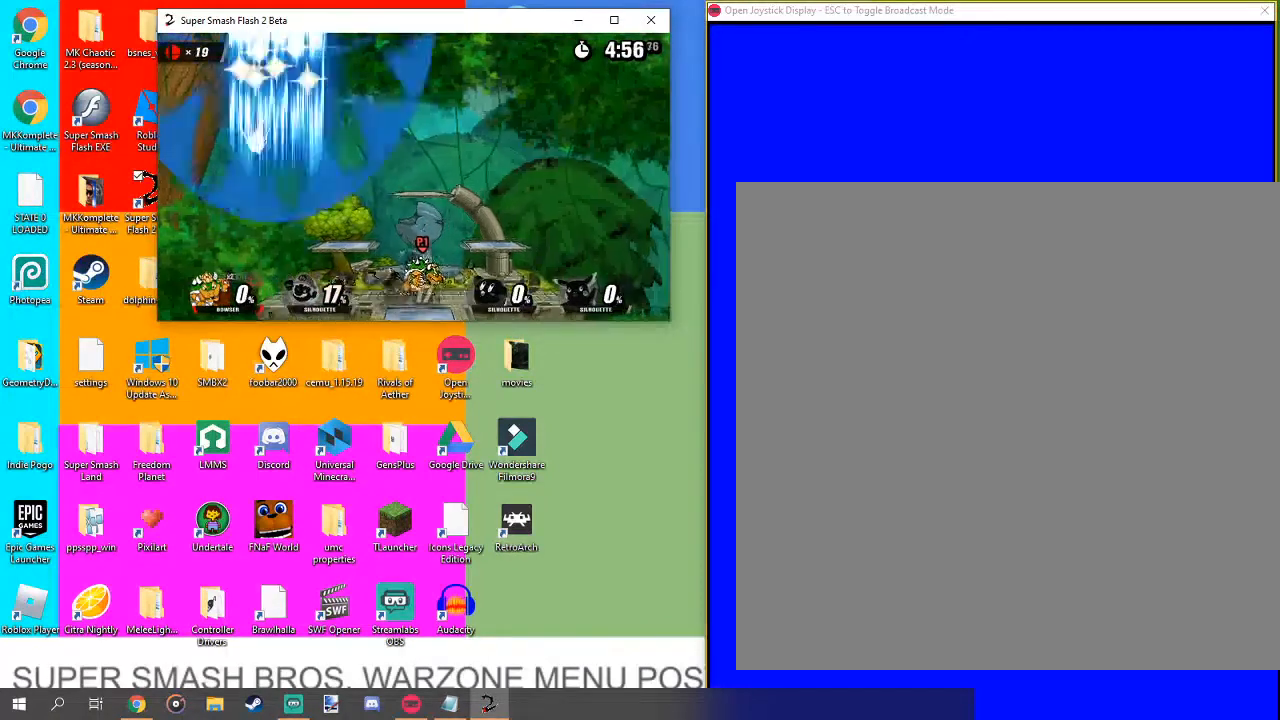
{"buttons": [], "left_stick": "center", "right_stick": "left", "events": [[467, "right_stick", "left"]]}
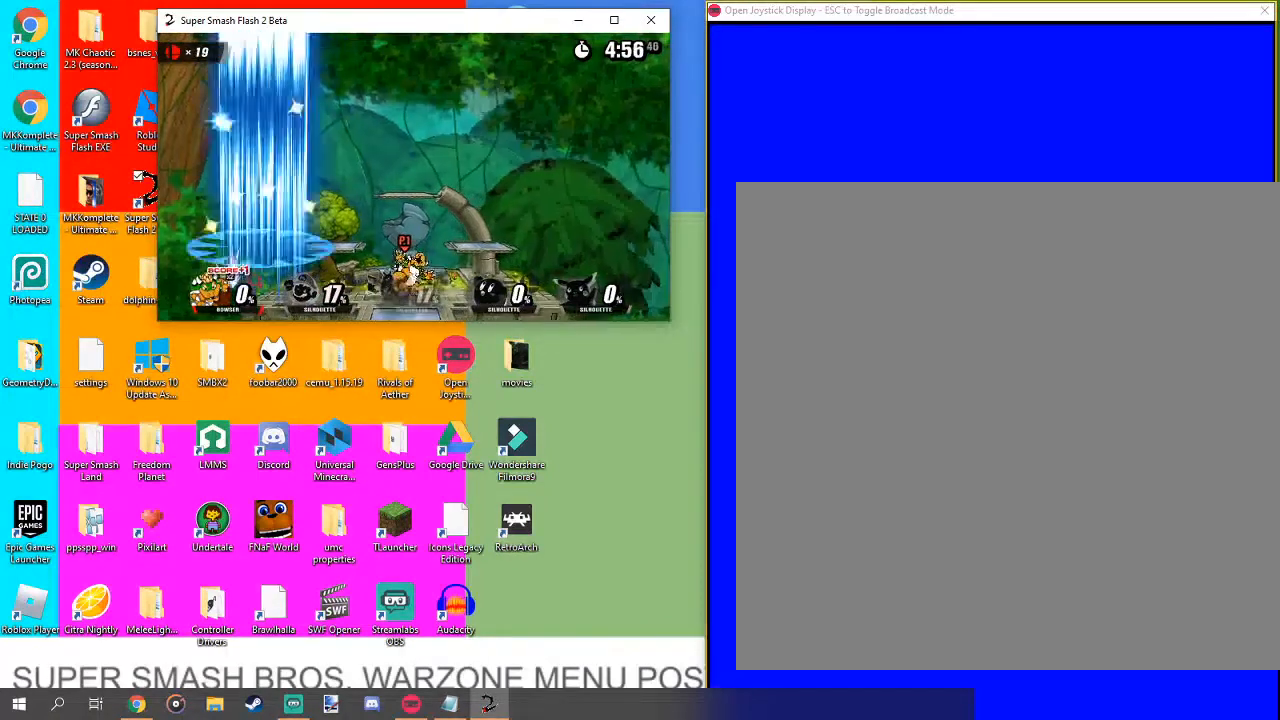
{"buttons": [], "left_stick": "center", "right_stick": "center", "events": [[33, "right_stick", "center"], [200, "right_stick", "left"], [267, "right_stick", "center"], [400, "right_stick", "down-left"], [467, "right_stick", "center"]]}
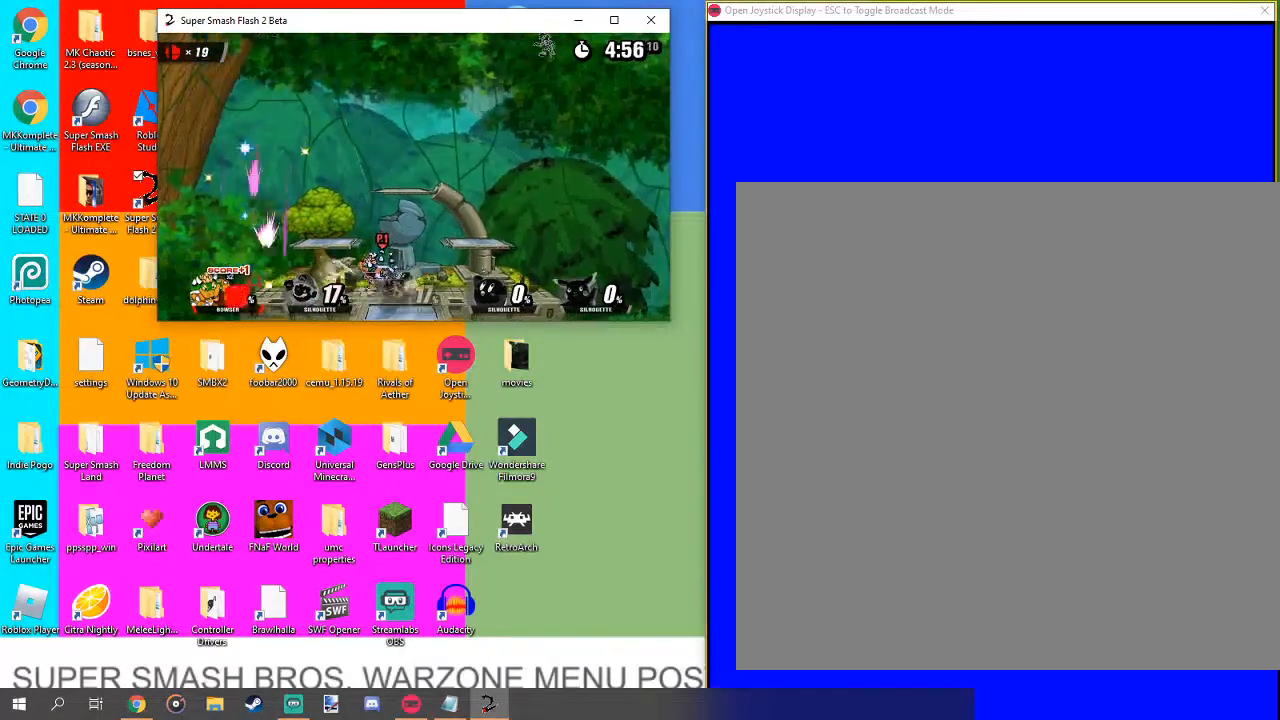
{"buttons": [], "left_stick": "center", "right_stick": "center", "events": [[67, "left_stick", "up"], [167, "left_stick", "center"], [333, "right_stick", "down"], [400, "right_stick", "center"]]}
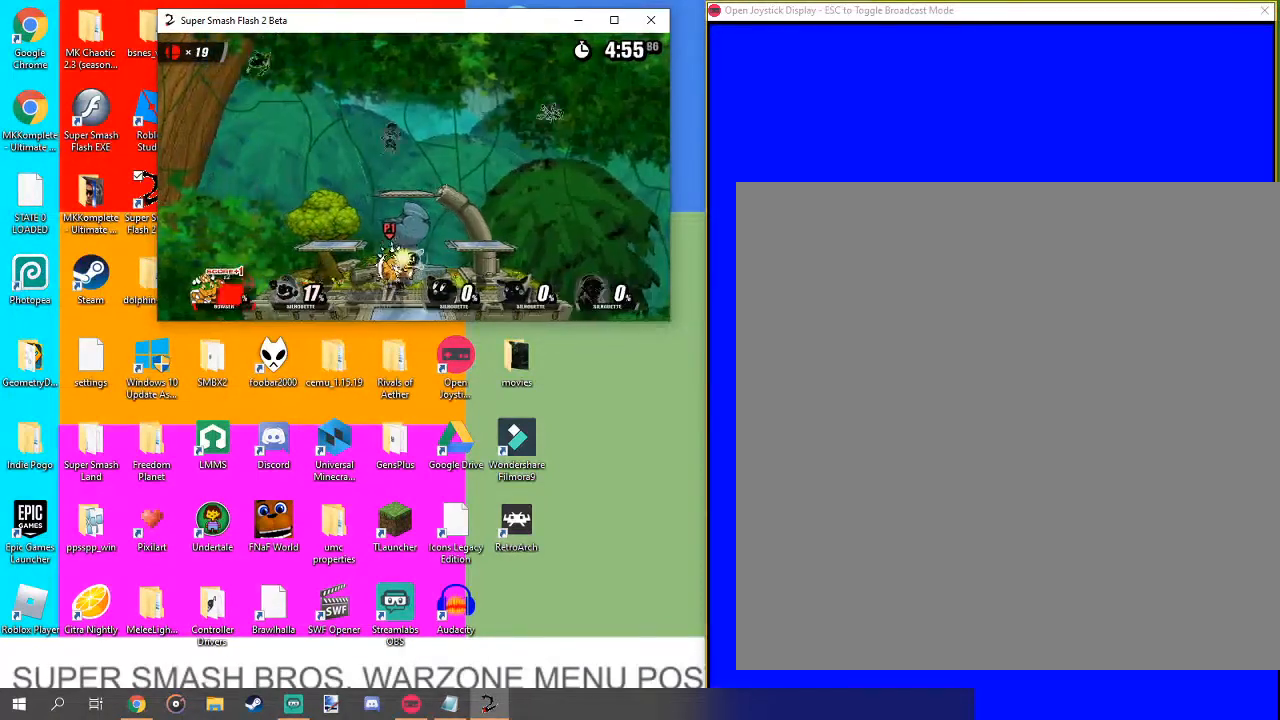
{"buttons": [], "left_stick": "up-right", "right_stick": "center", "events": [[133, "left_stick", "right"], [233, "left_stick", "up-right"], [233, "right_stick", "right"], [300, "right_stick", "center"]]}
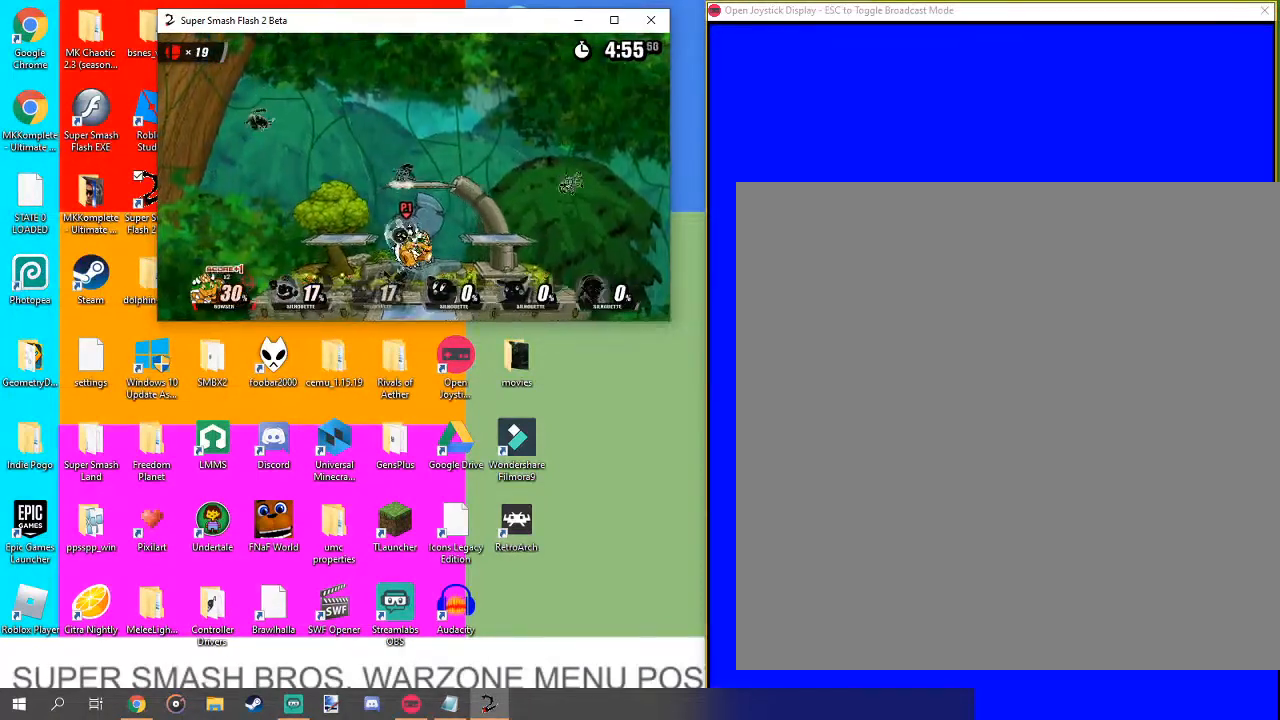
{"buttons": [], "left_stick": "center", "right_stick": "down", "events": [[33, "left_stick", "center"], [33, "right_stick", "down-right"], [100, "left_stick", "up"], [100, "right_stick", "center"], [333, "left_stick", "center"], [467, "right_stick", "down"]]}
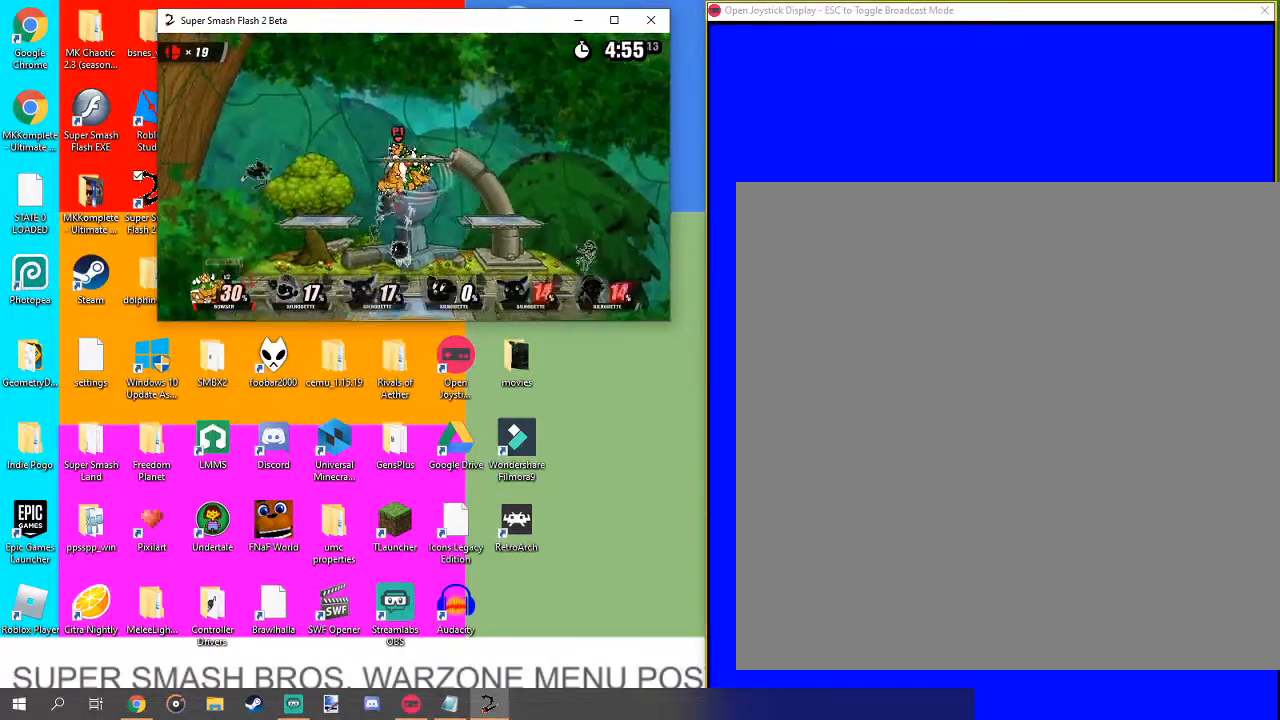
{"buttons": [], "left_stick": "down-right", "right_stick": "center", "events": [[67, "right_stick", "center"], [133, "left_stick", "down-left"], [267, "left_stick", "down-right"], [367, "right_stick", "down"], [467, "right_stick", "center"]]}